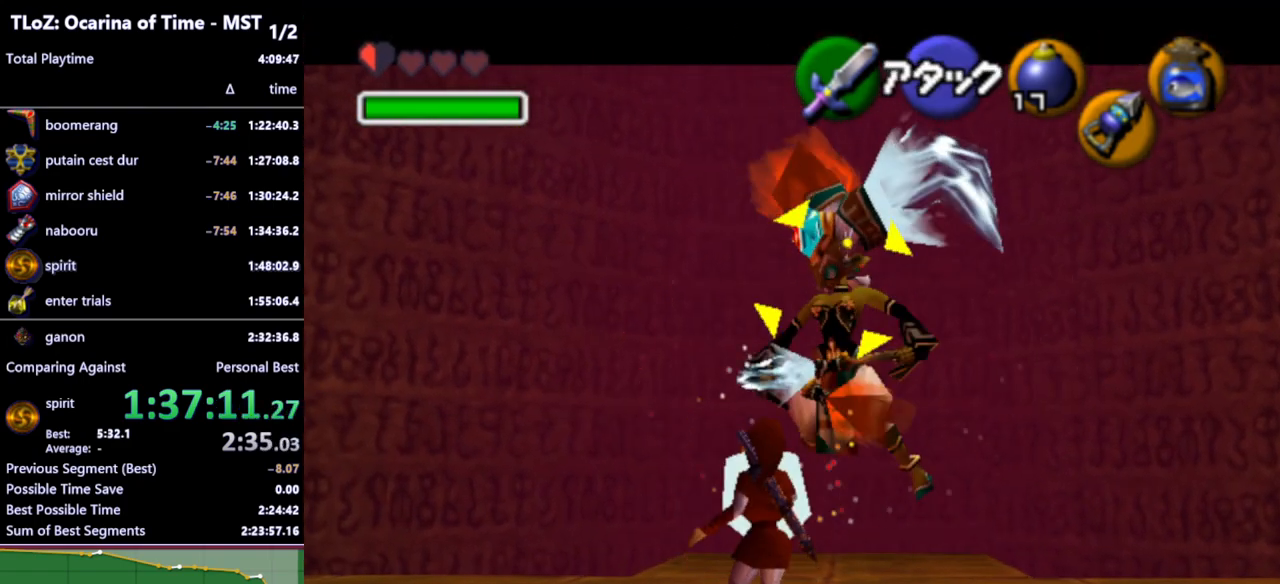
Gameplay with a controller (Nintendo layout); each line is a JSON object with the inputs held at the frame after it. "events" lists button and stick changes between this image and that frame as [ms after this image, input, new state], when the widget could be followed in between. Not read: L3 R3.
{"buttons": ["L1", "R1"], "left_stick": "center", "right_stick": "center", "events": []}
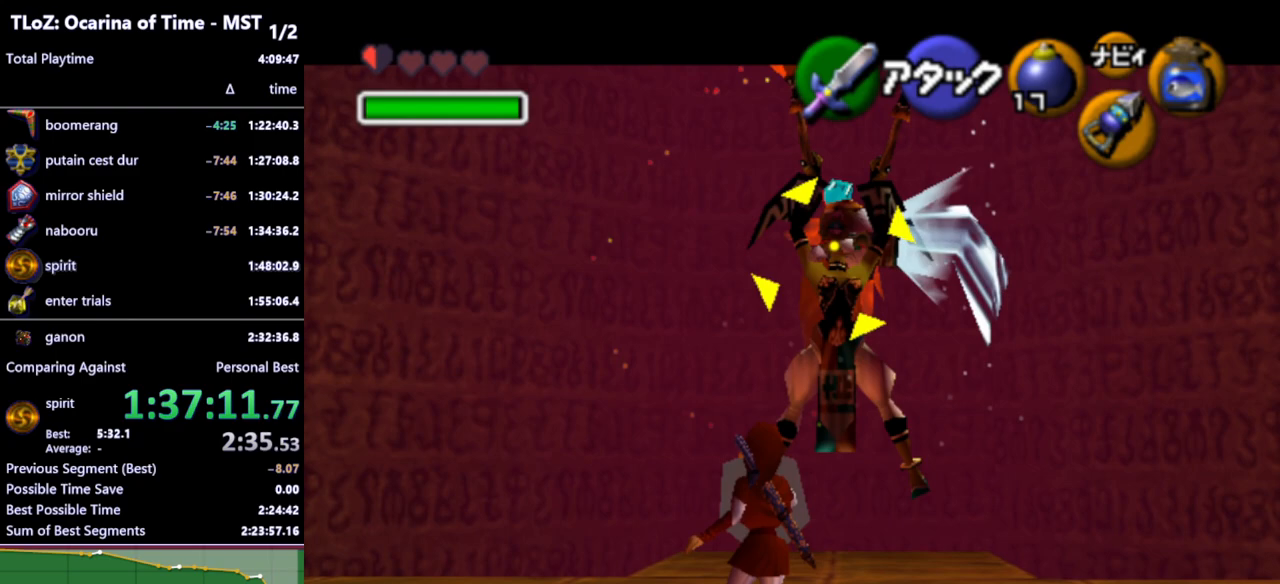
{"buttons": ["L1", "R1"], "left_stick": "center", "right_stick": "center", "events": []}
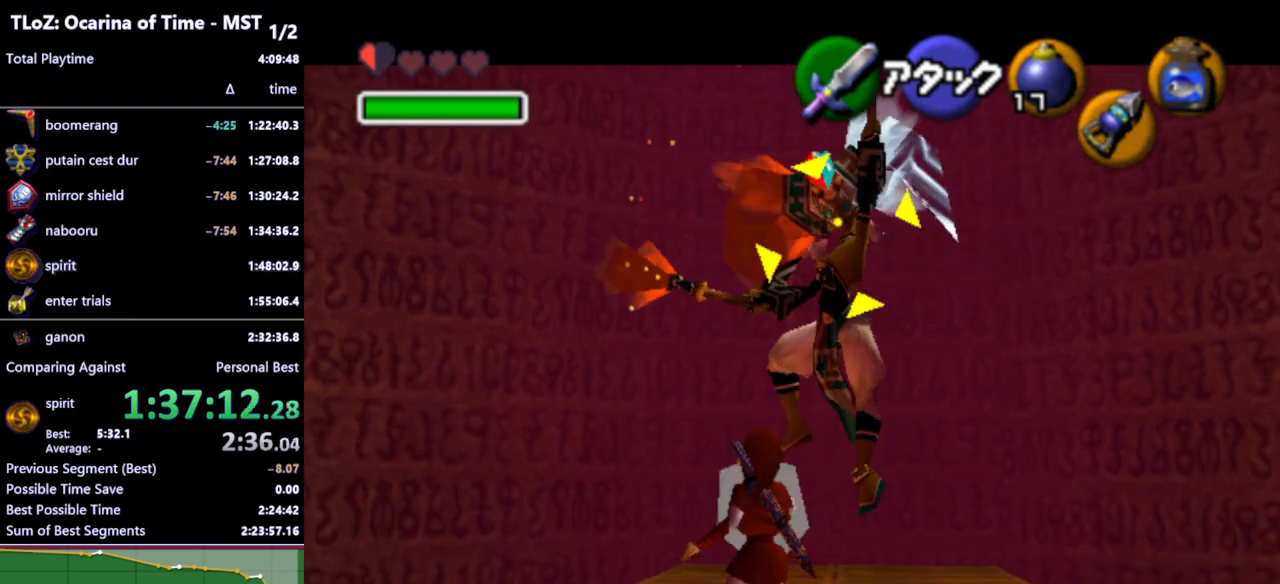
{"buttons": ["L1", "R1"], "left_stick": "center", "right_stick": "center", "events": []}
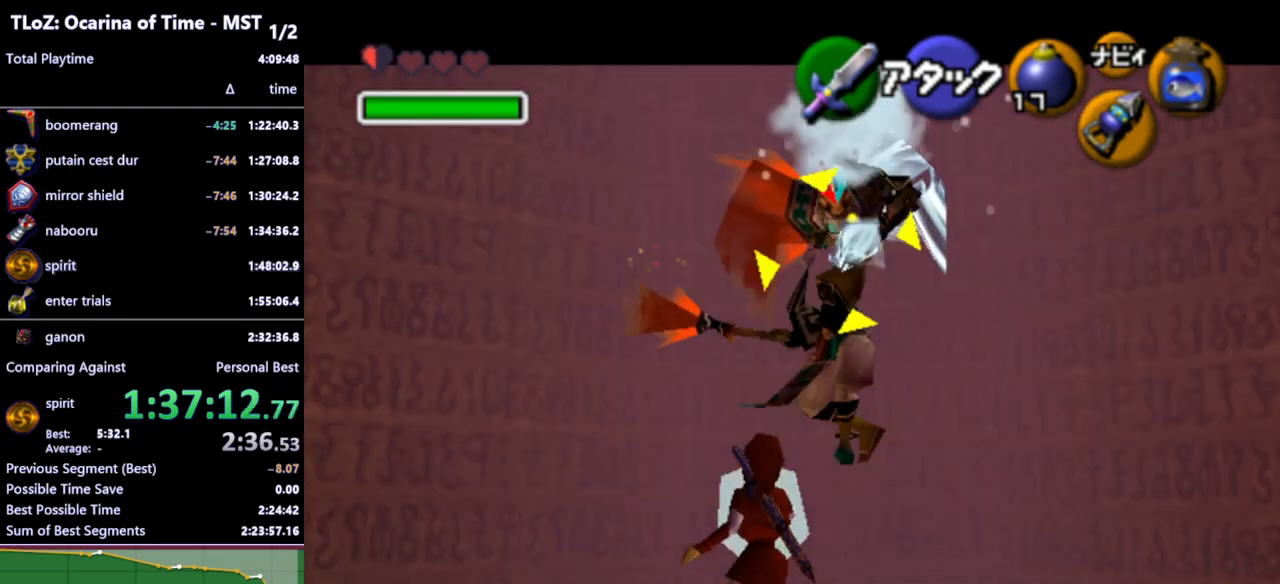
{"buttons": ["L1", "R1"], "left_stick": "center", "right_stick": "center", "events": []}
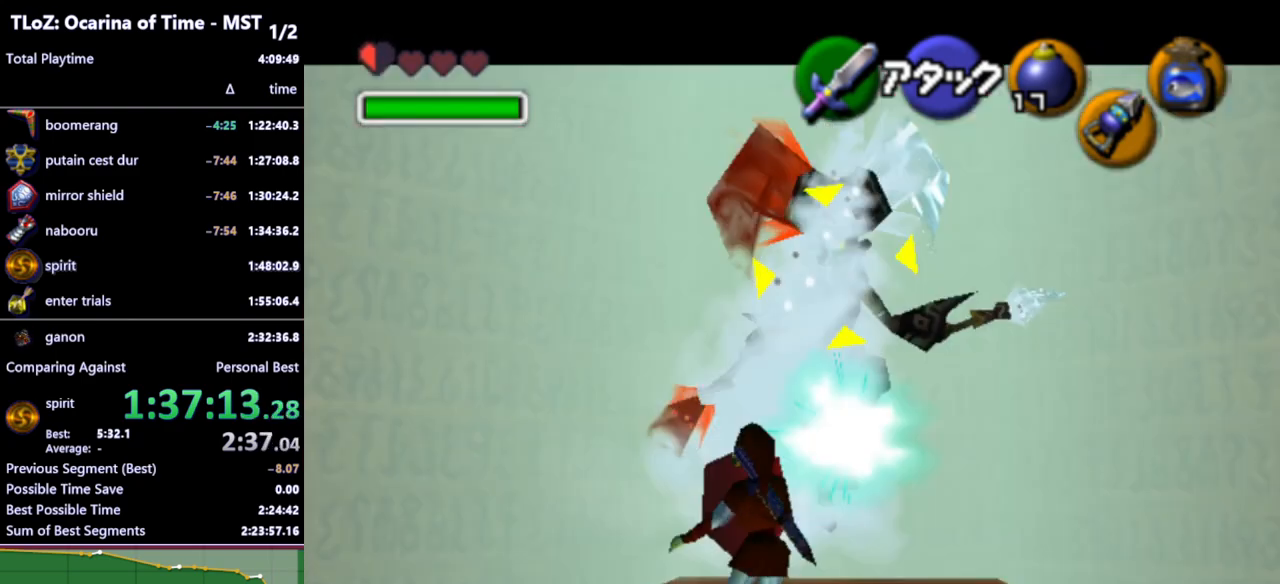
{"buttons": ["L1"], "left_stick": "center", "right_stick": "center", "events": [[233, "R1", "up"]]}
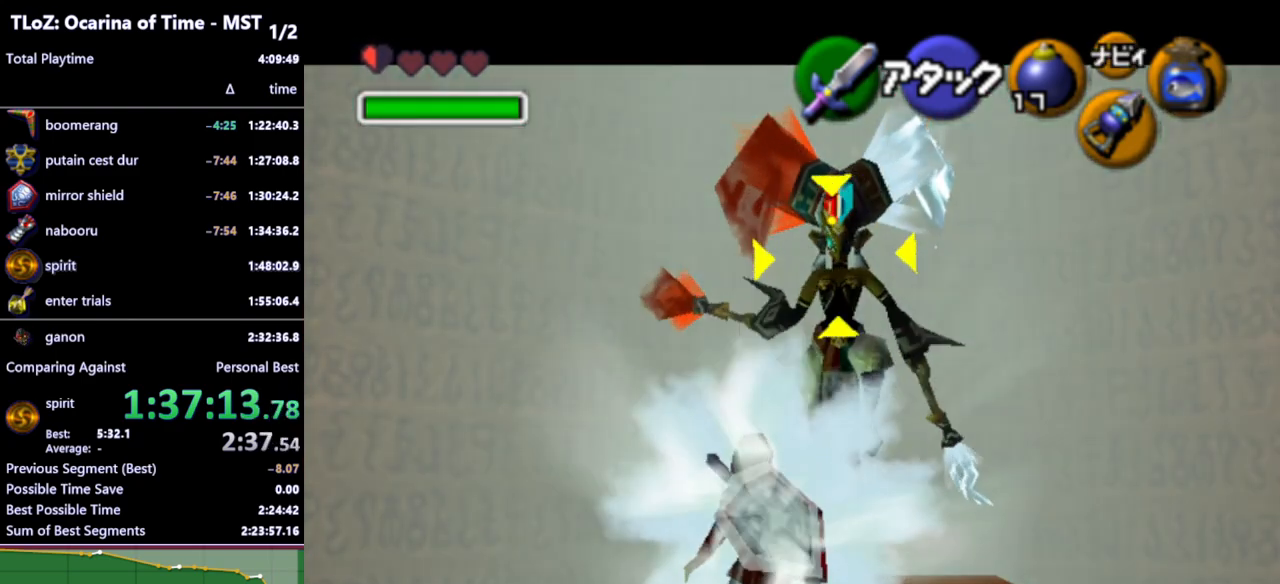
{"buttons": ["L1"], "left_stick": "center", "right_stick": "center", "events": []}
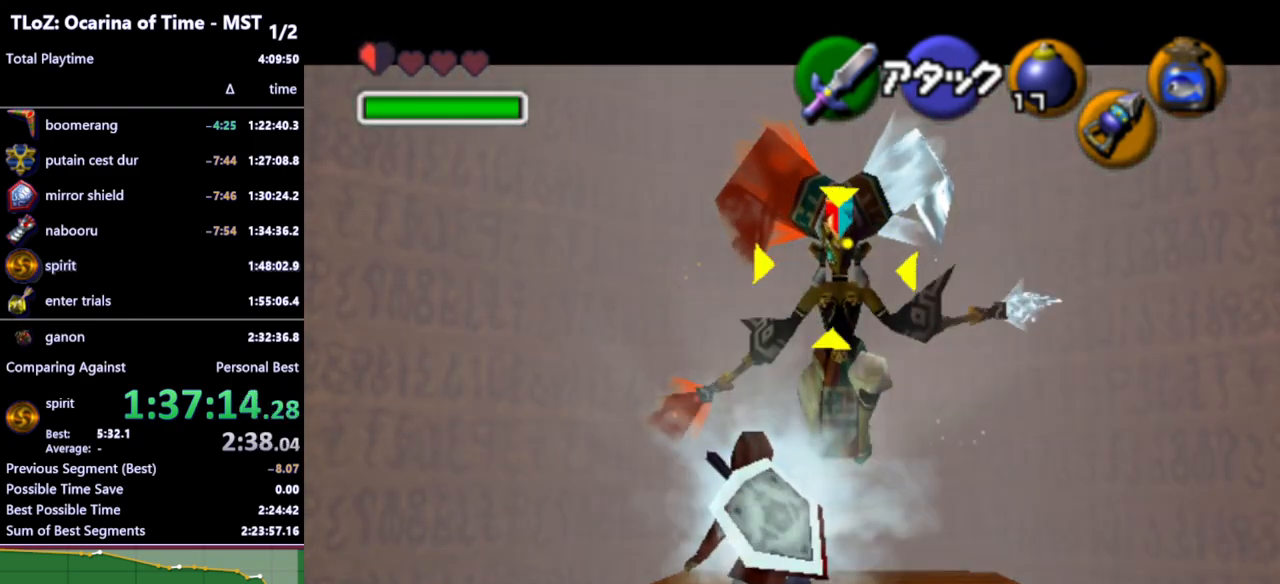
{"buttons": ["L1"], "left_stick": "center", "right_stick": "center", "events": []}
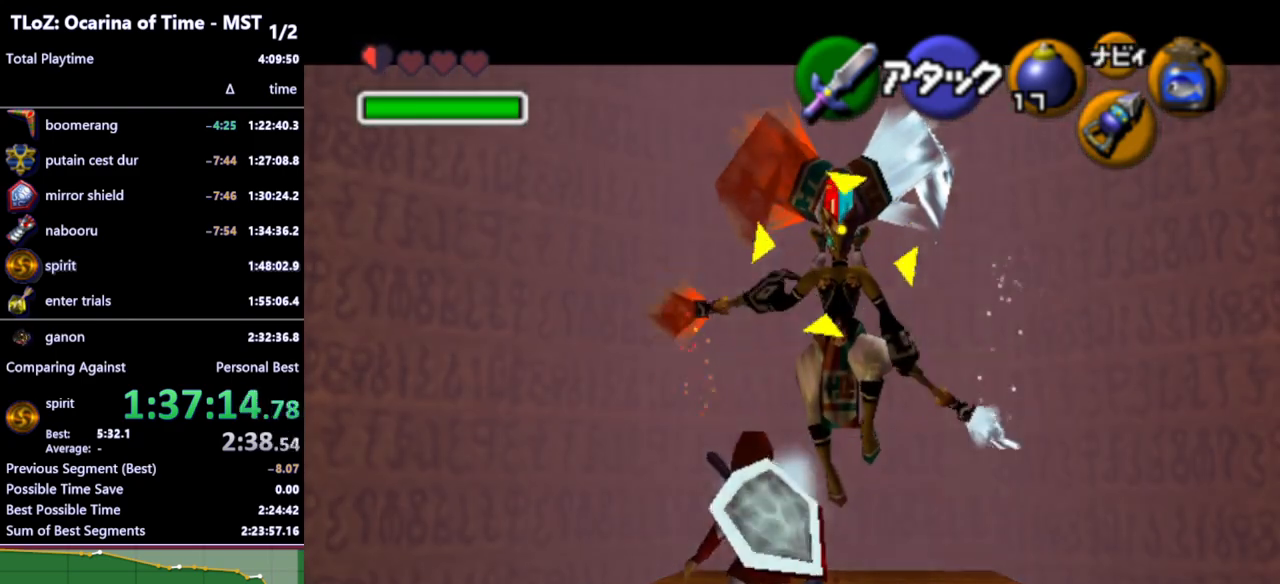
{"buttons": ["L1"], "left_stick": "center", "right_stick": "center", "events": []}
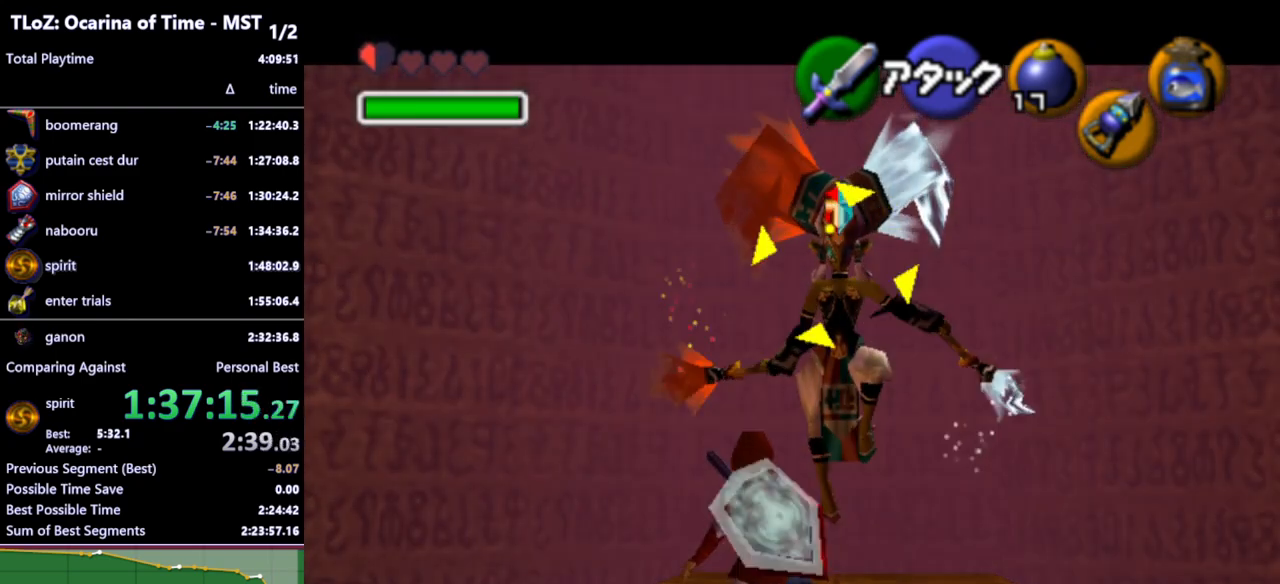
{"buttons": [], "left_stick": "center", "right_stick": "center", "events": [[467, "L1", "up"]]}
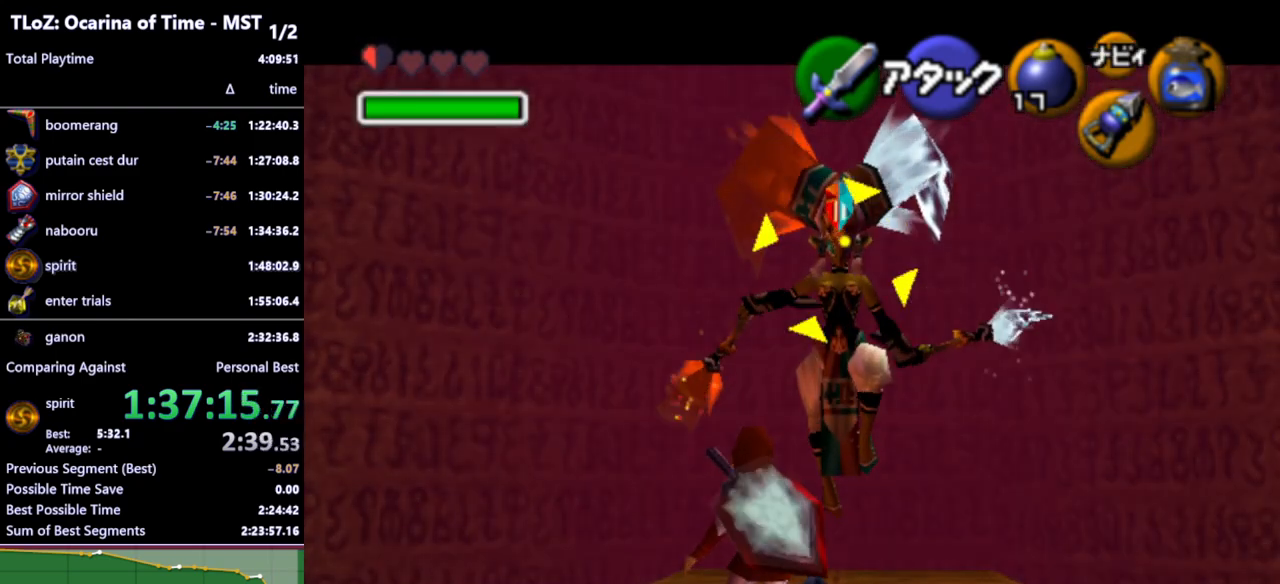
{"buttons": [], "left_stick": "center", "right_stick": "center", "events": []}
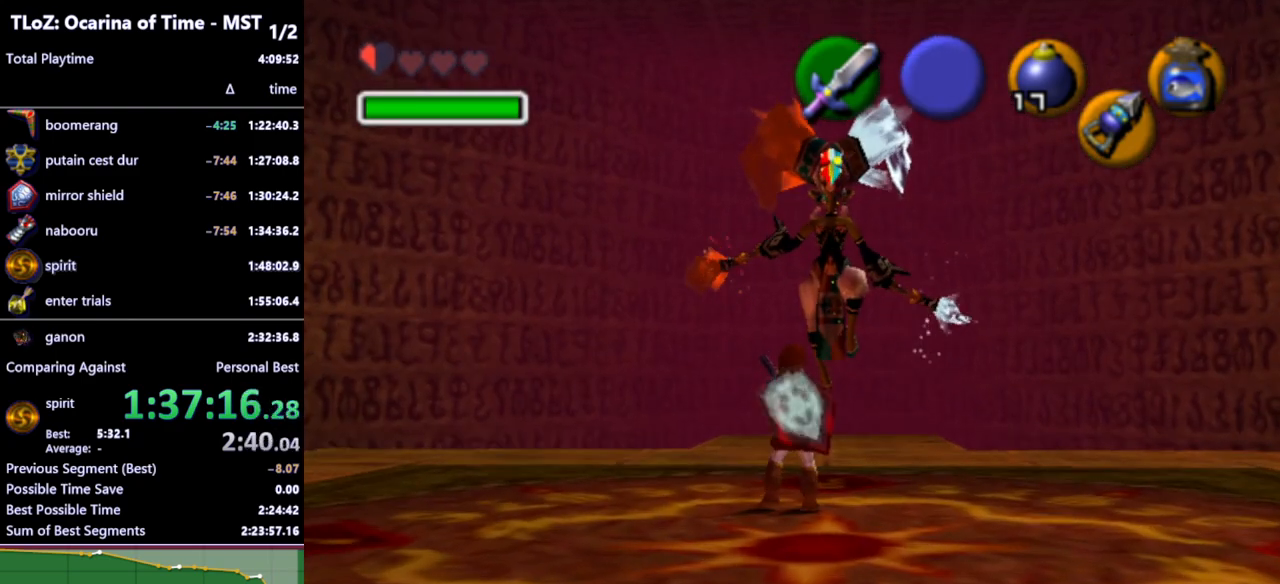
{"buttons": [], "left_stick": "down", "right_stick": "center", "events": [[333, "left_stick", "down"]]}
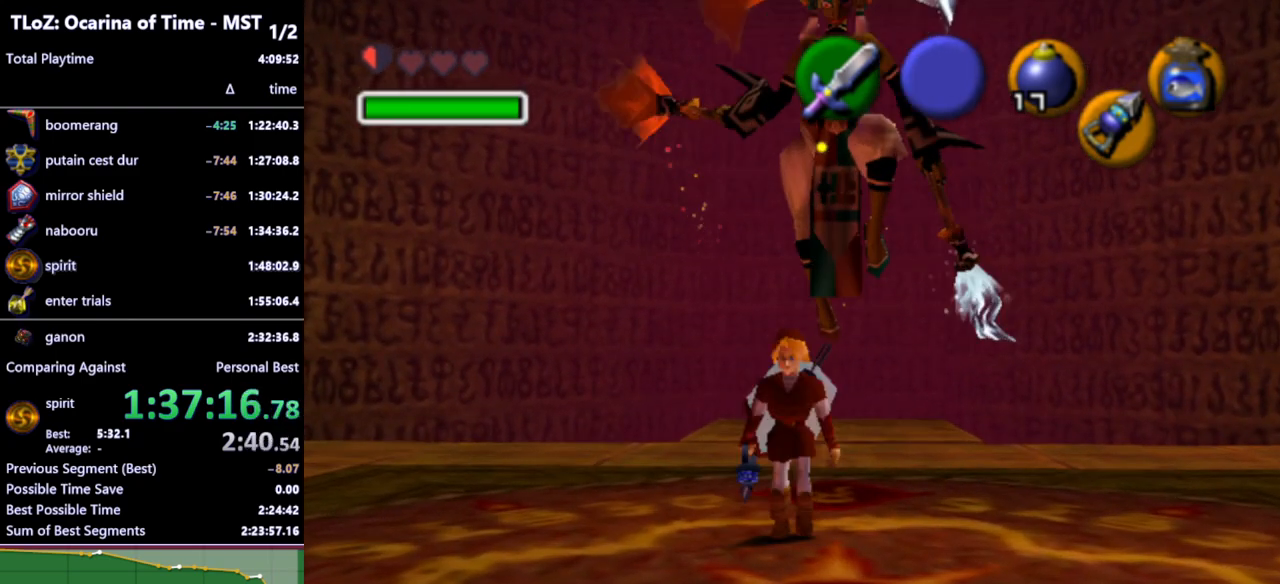
{"buttons": [], "left_stick": "up", "right_stick": "center", "events": [[33, "L1", "down"], [133, "left_stick", "center"], [333, "L1", "up"], [500, "left_stick", "up"]]}
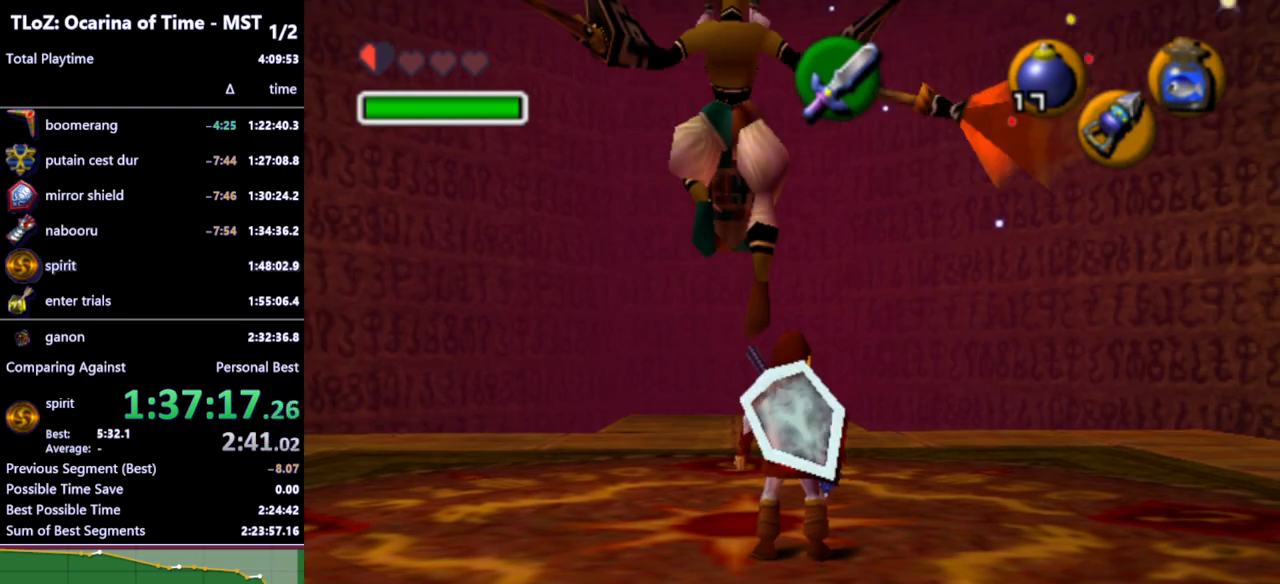
{"buttons": [], "left_stick": "up", "right_stick": "center", "events": []}
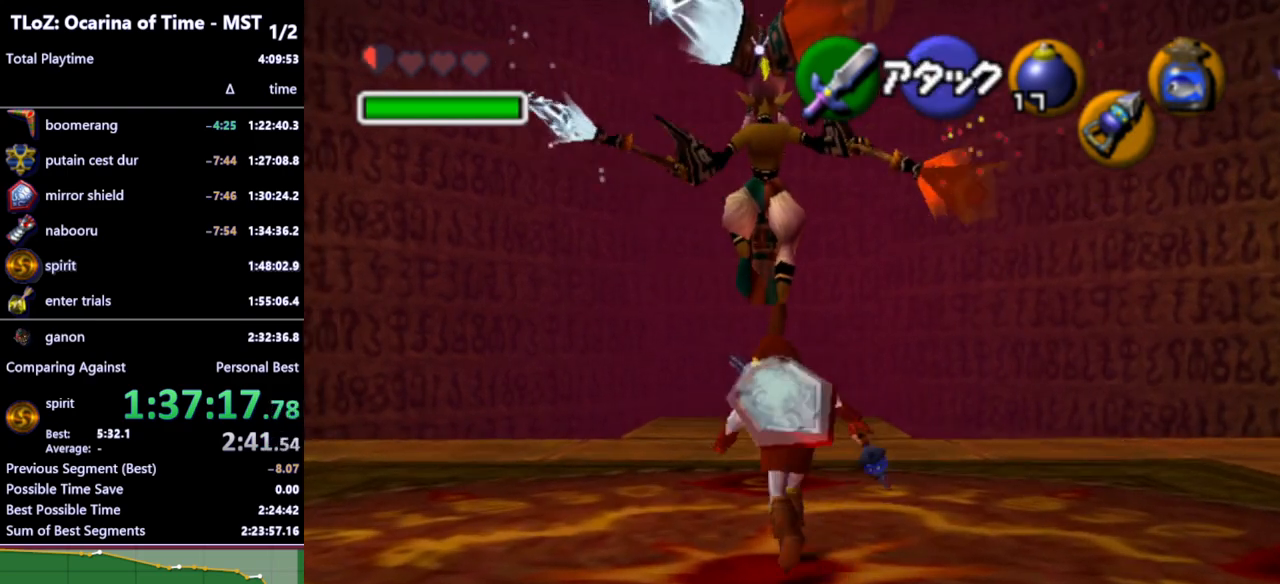
{"buttons": [], "left_stick": "up", "right_stick": "center", "events": []}
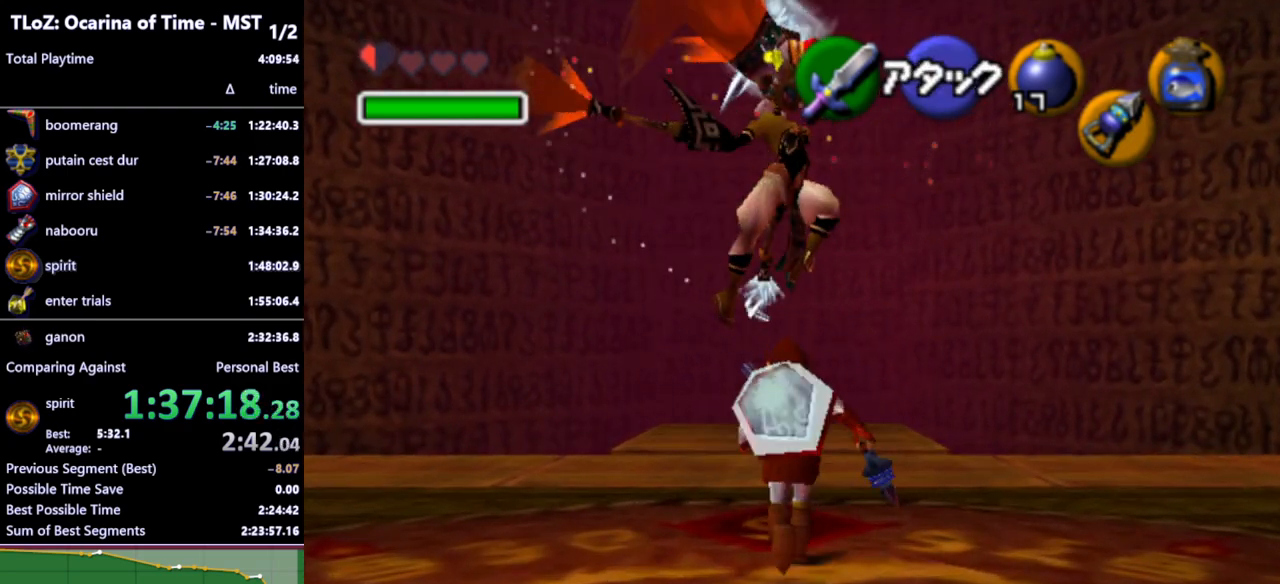
{"buttons": ["L1", "R1"], "left_stick": "center", "right_stick": "center", "events": [[200, "L1", "down"], [200, "left_stick", "center"], [233, "R1", "down"]]}
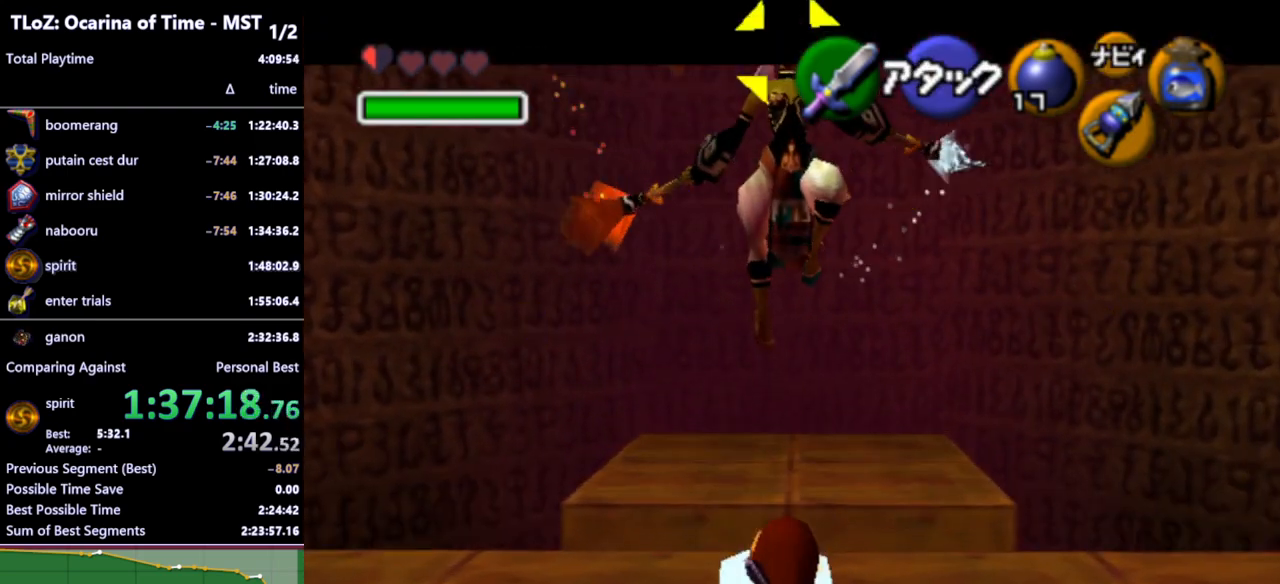
{"buttons": ["L1", "R1"], "left_stick": "center", "right_stick": "center", "events": []}
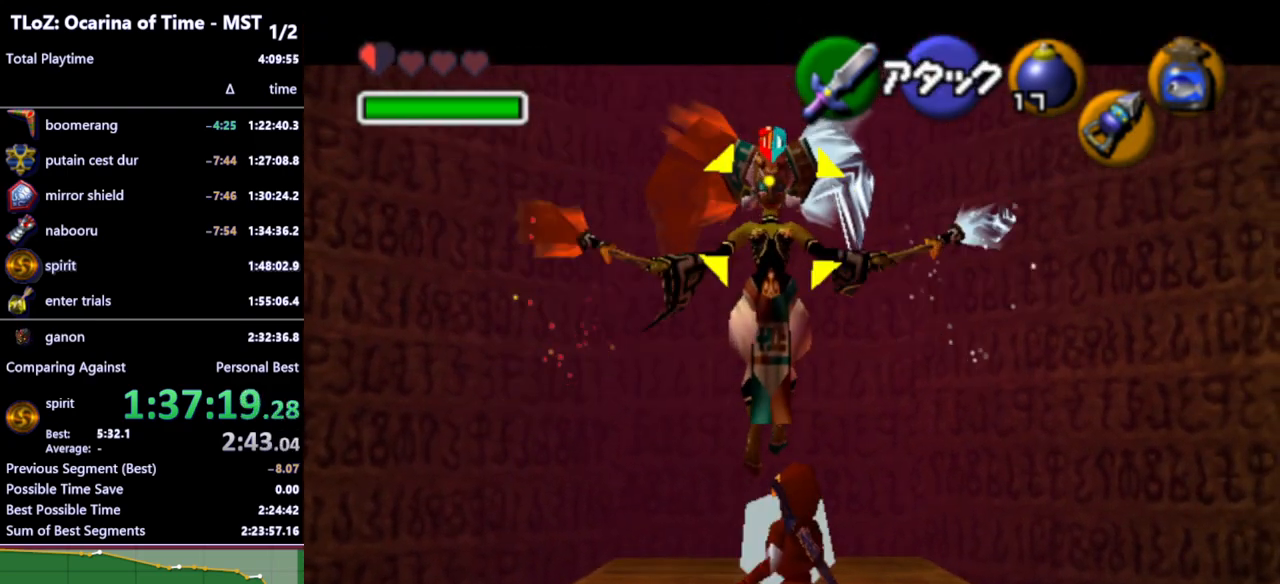
{"buttons": ["L1", "R1"], "left_stick": "center", "right_stick": "center", "events": []}
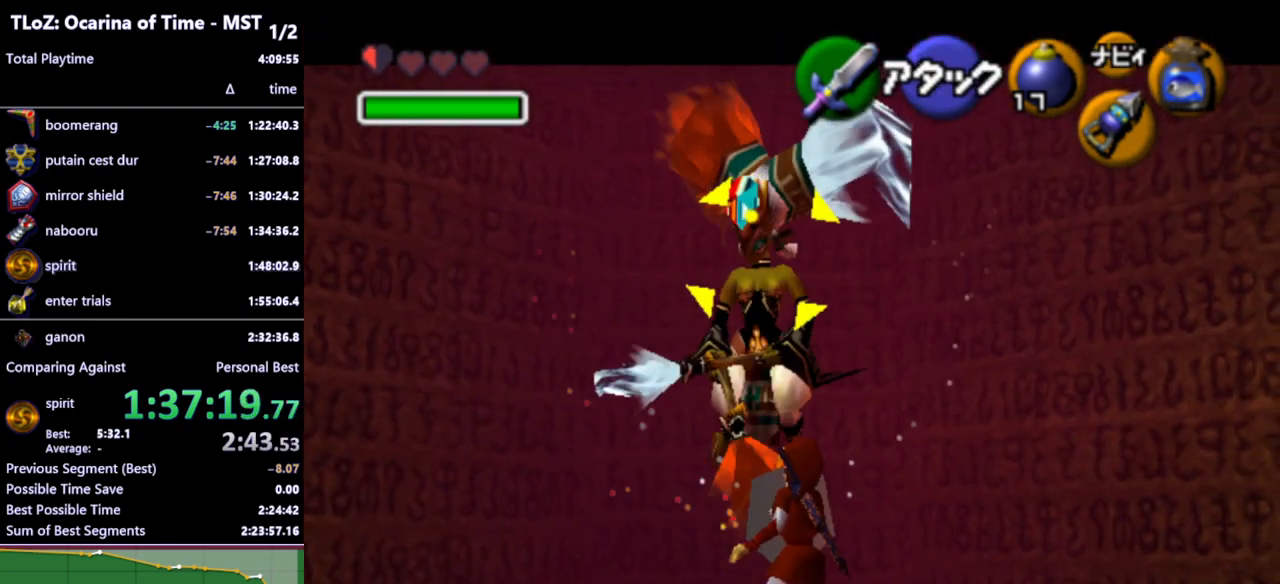
{"buttons": ["L1", "R1"], "left_stick": "center", "right_stick": "center", "events": []}
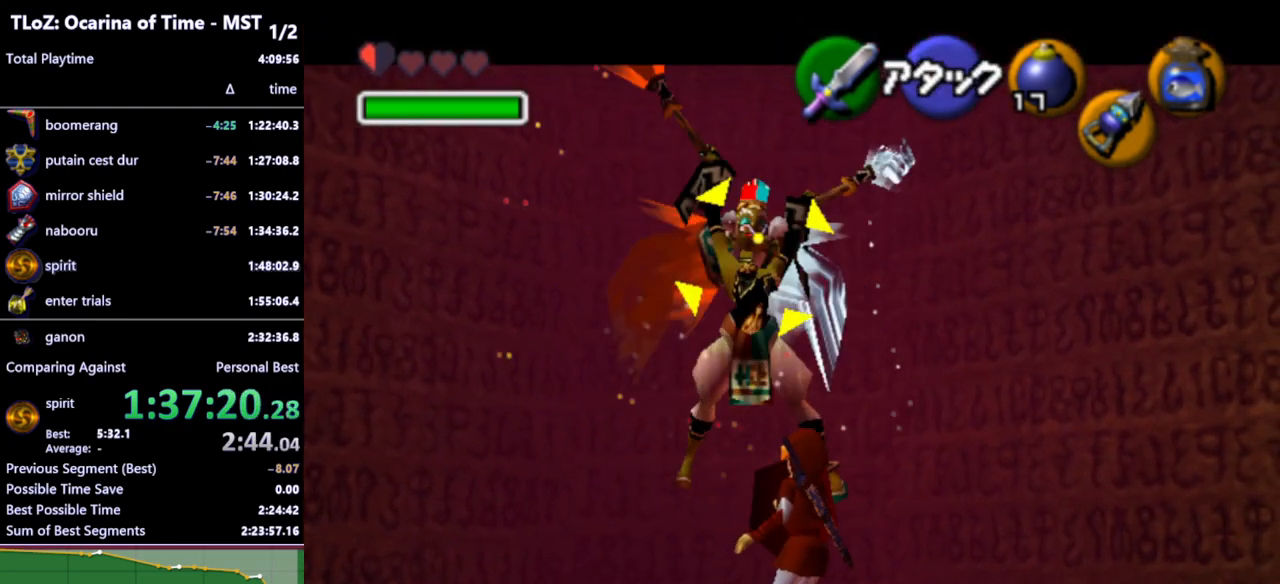
{"buttons": ["L1", "R1"], "left_stick": "center", "right_stick": "center", "events": []}
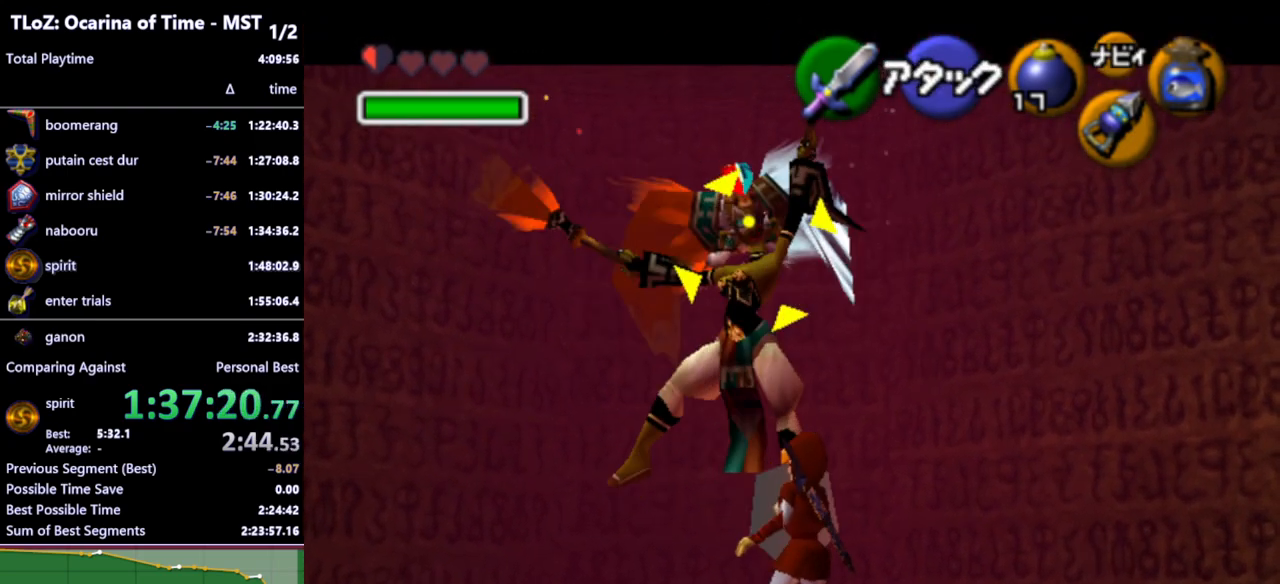
{"buttons": ["L1", "R1"], "left_stick": "center", "right_stick": "center", "events": []}
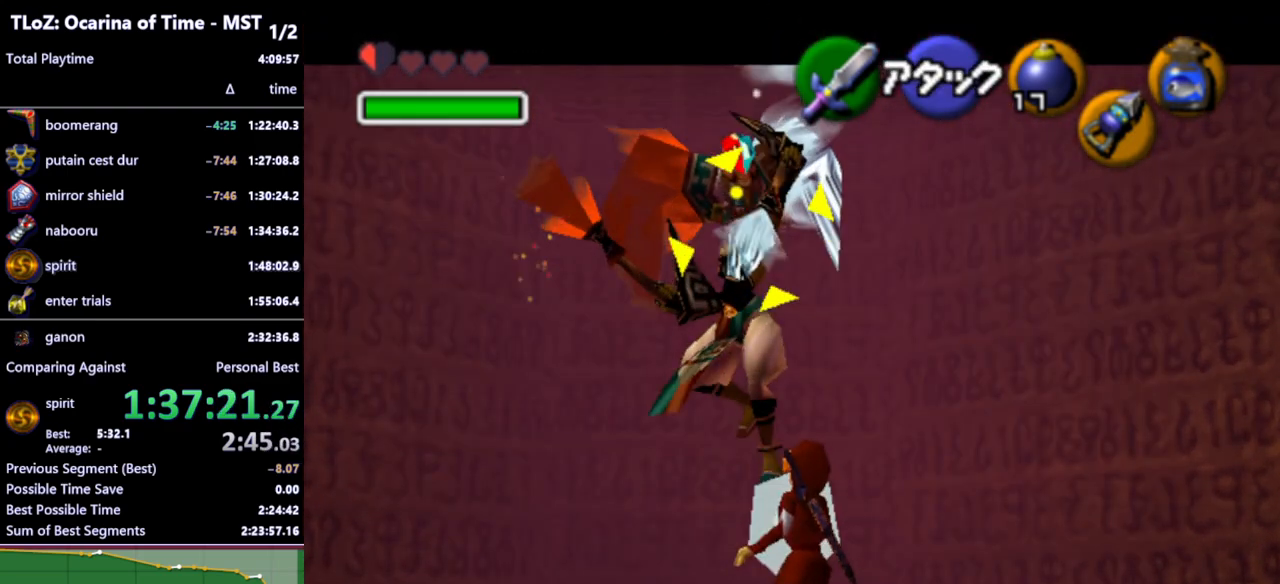
{"buttons": ["L1", "R1"], "left_stick": "center", "right_stick": "center", "events": []}